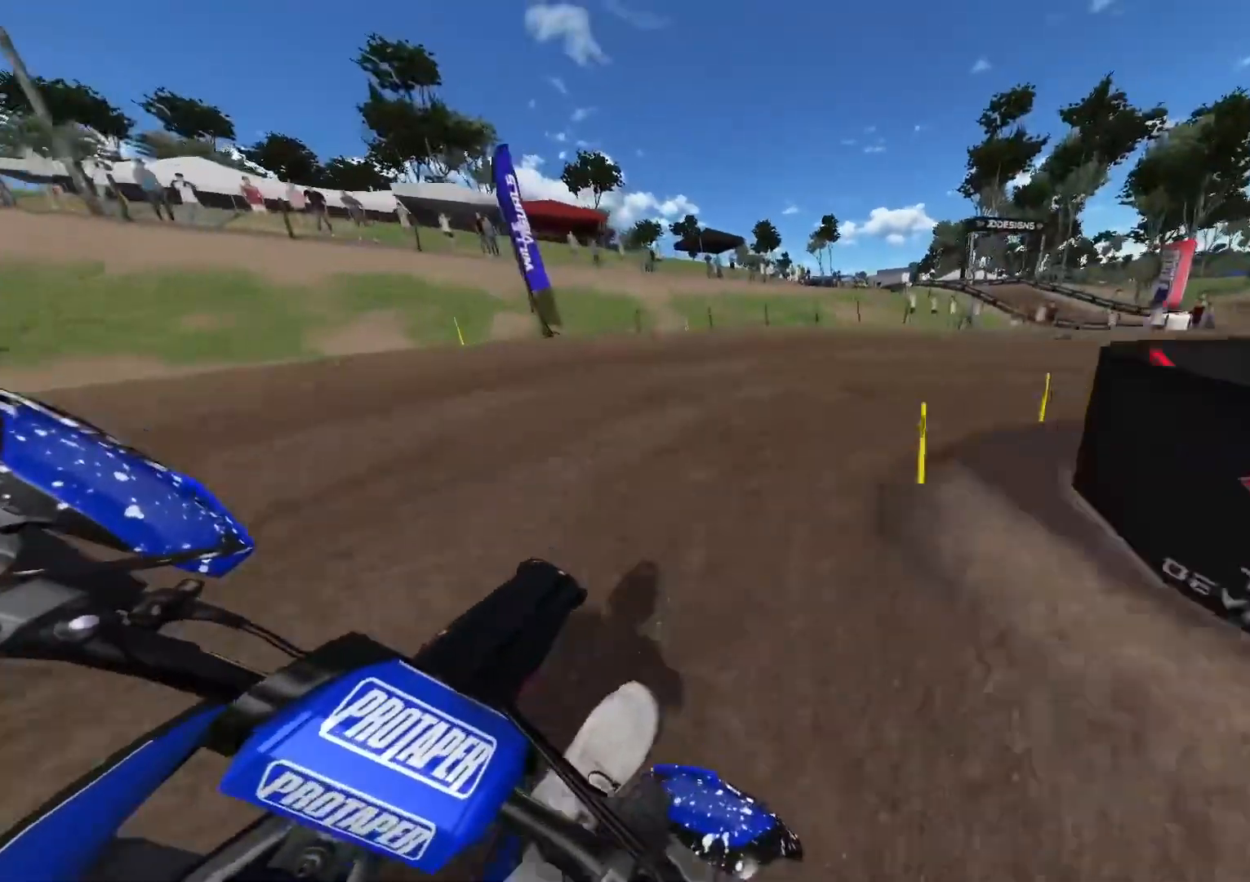
Gameplay with a controller (Xbox layout); each line is a JSON object with the inputs held at the frame after it. "events" lists button and stick changes between this image and that frame as [ms after this image, input, new state], when the widget could be followed in between.
{"buttons": ["R2"], "left_stick": "right", "right_stick": "up", "events": [[100, "L2", "up"], [100, "right_stick", "up"], [433, "R2", "down"]]}
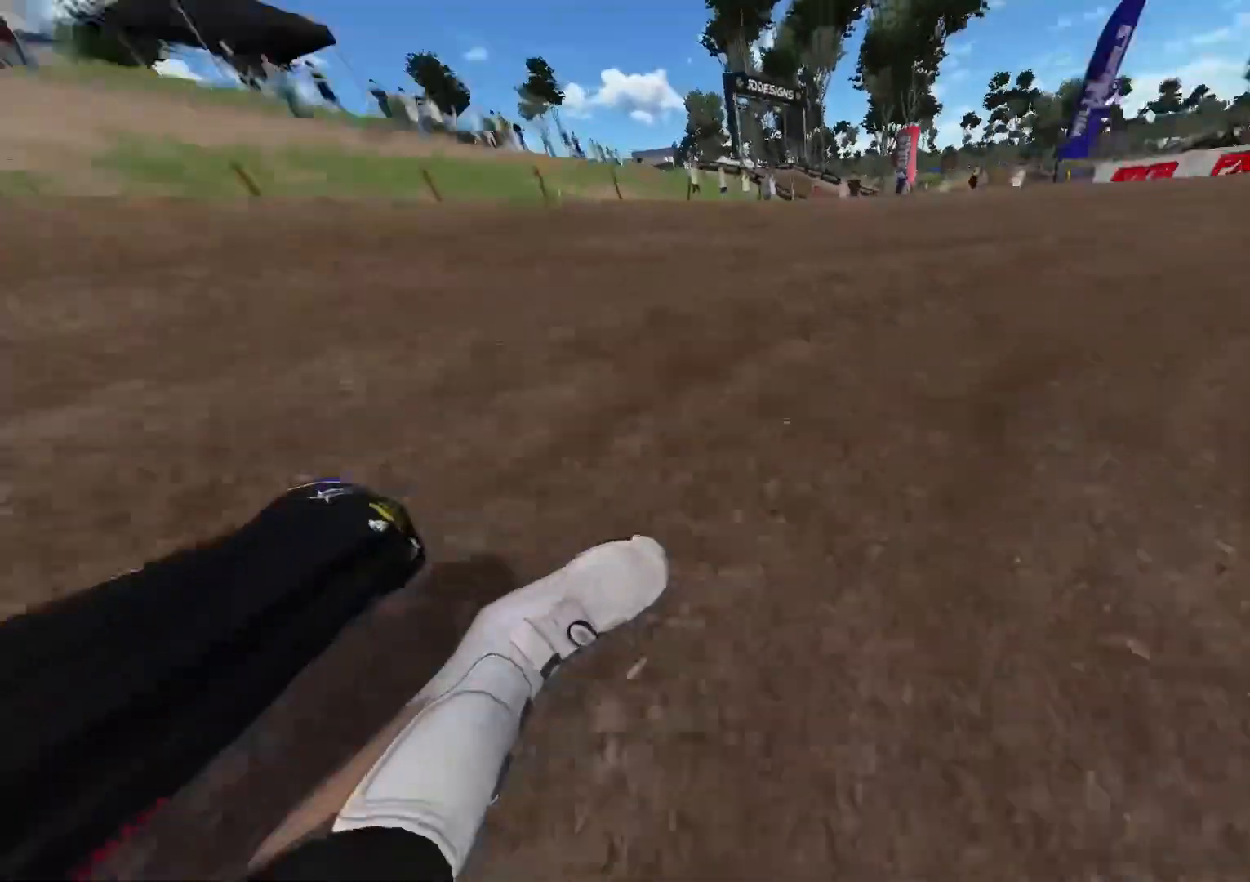
{"buttons": ["R2"], "left_stick": "right", "right_stick": "up", "events": []}
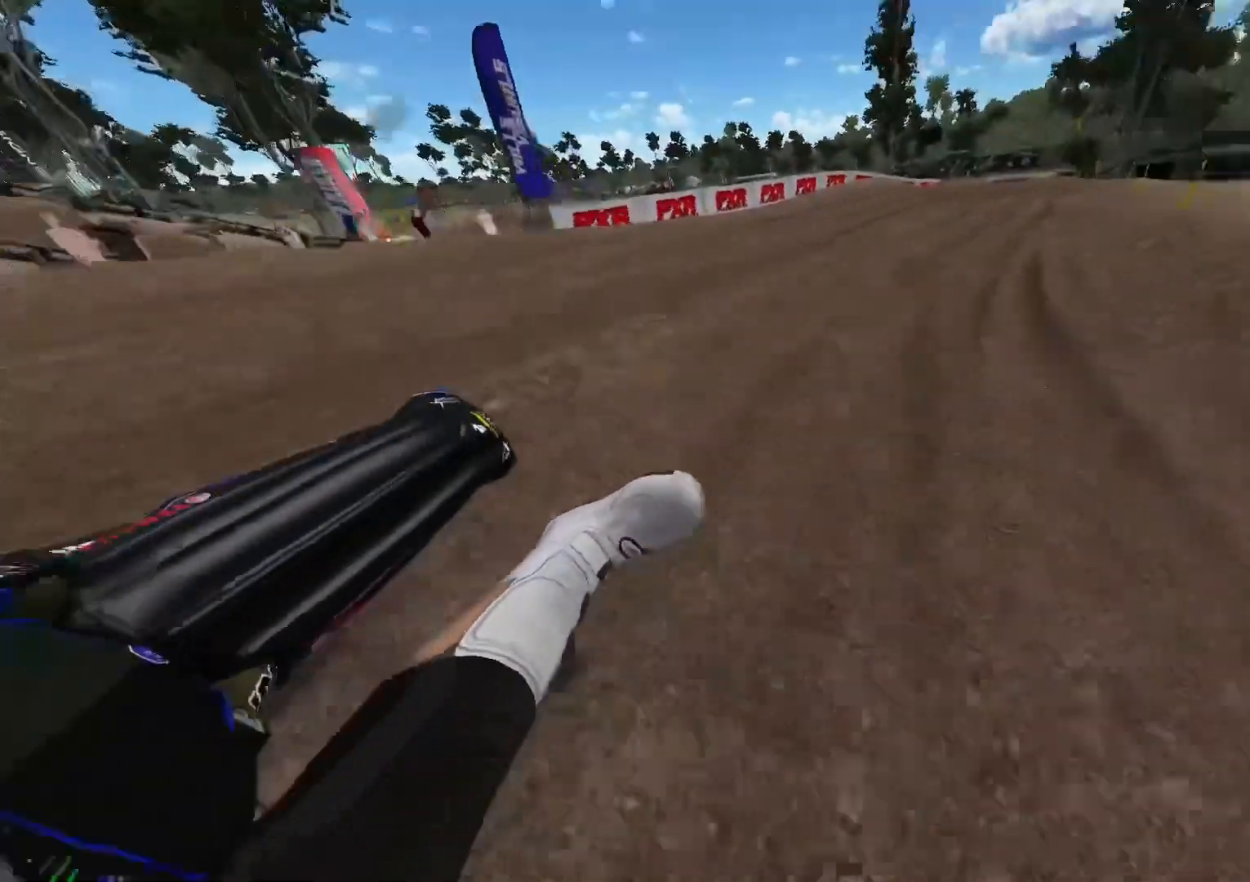
{"buttons": ["R2"], "left_stick": "center", "right_stick": "center", "events": [[167, "right_stick", "center"], [233, "left_stick", "center"]]}
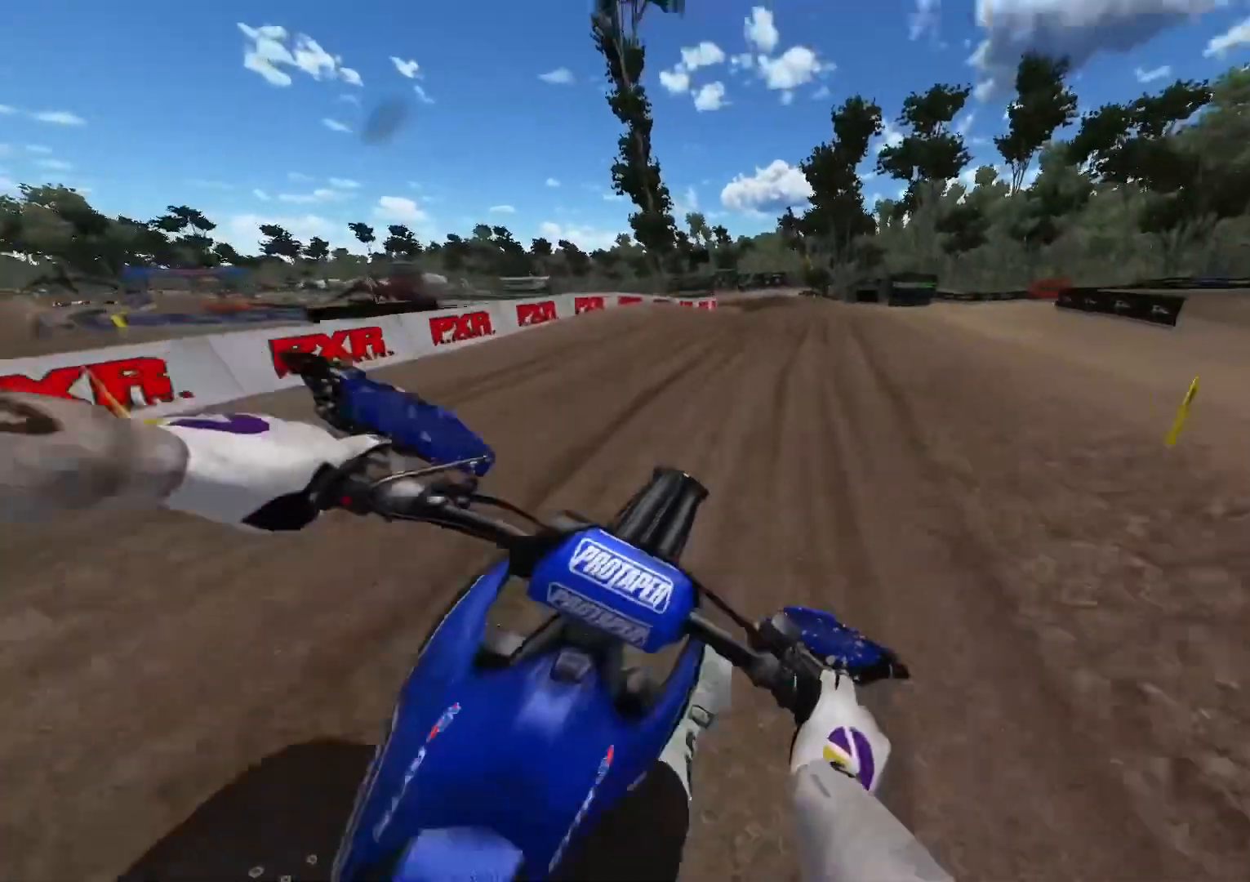
{"buttons": ["R2"], "left_stick": "center", "right_stick": "center", "events": []}
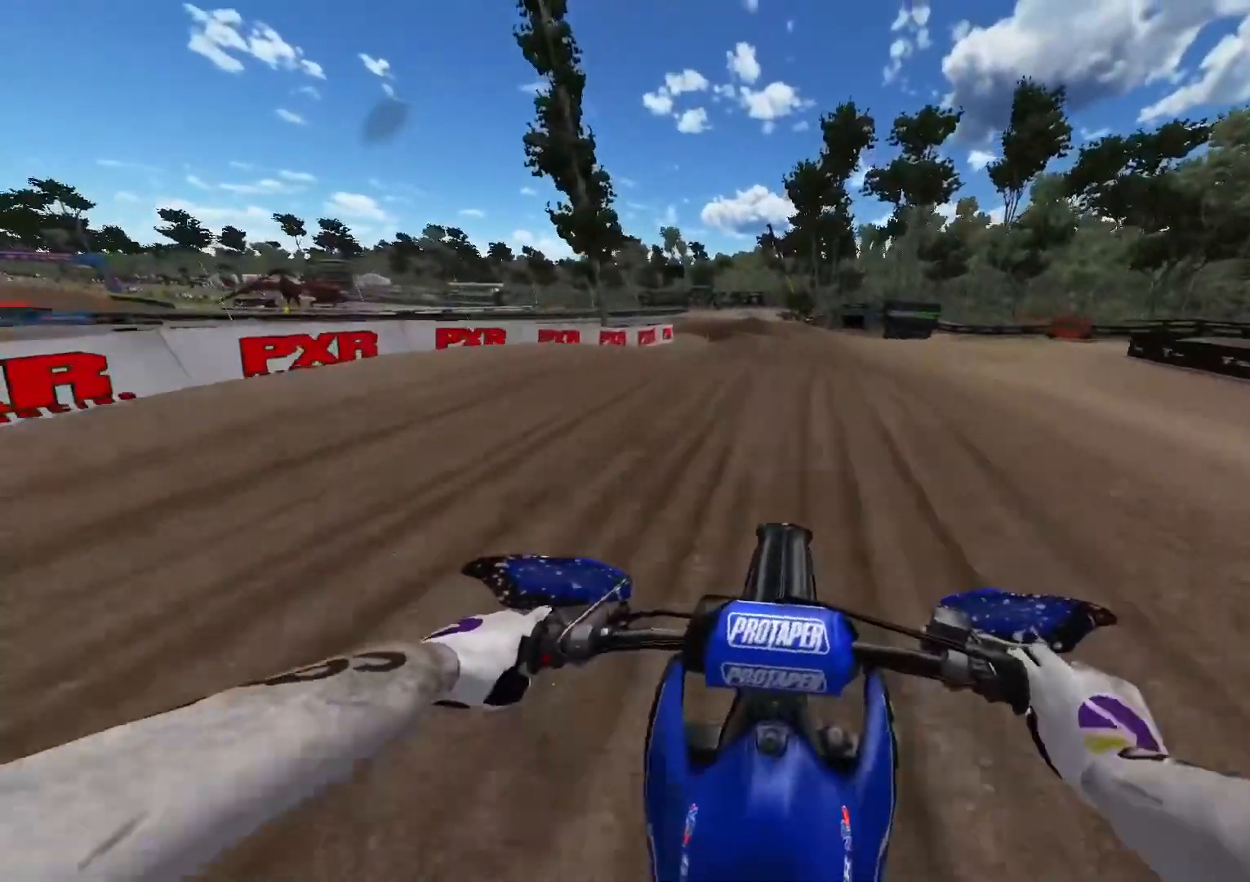
{"buttons": [], "left_stick": "up-left", "right_stick": "center", "events": [[133, "left_stick", "up-left"], [467, "R2", "up"]]}
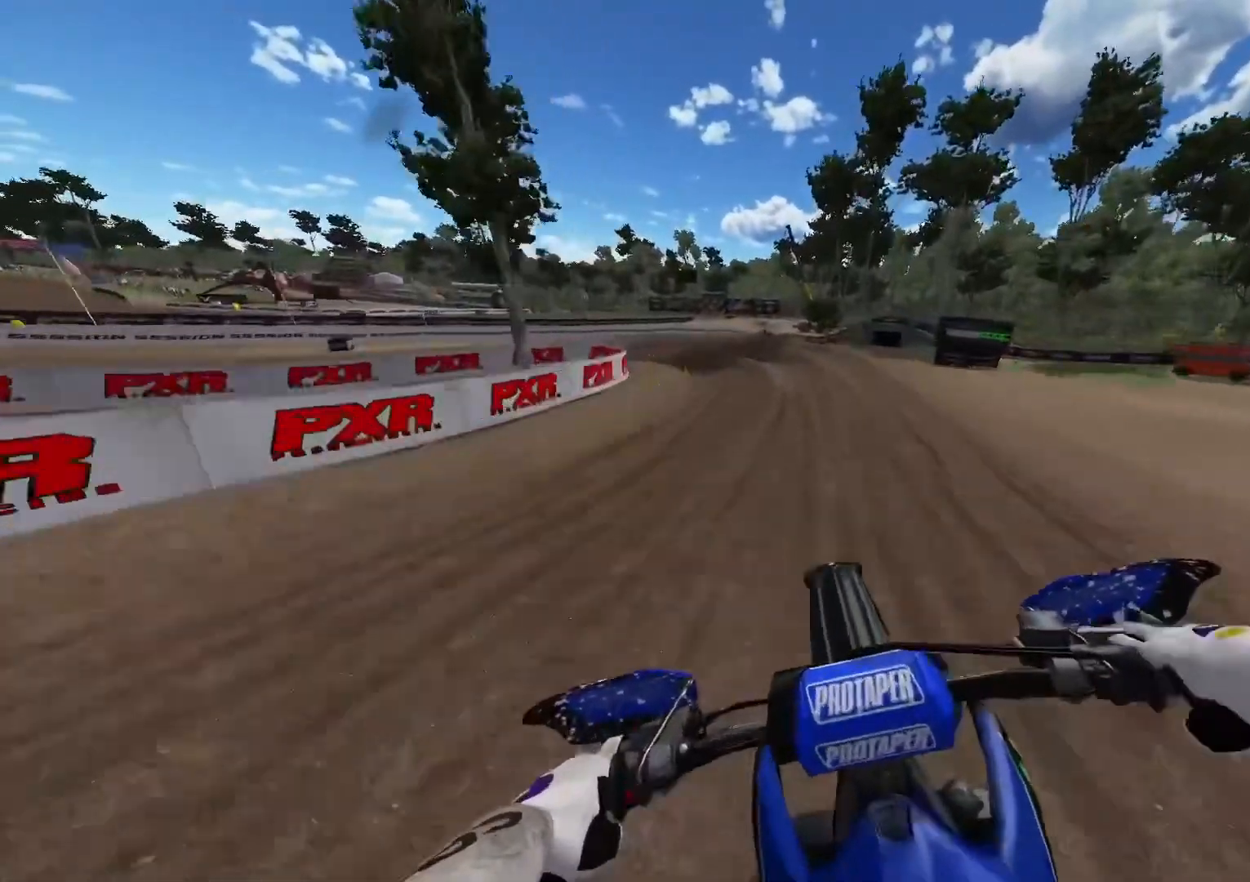
{"buttons": ["L2"], "left_stick": "left", "right_stick": "center", "events": [[100, "L2", "down"], [267, "L2", "up"], [267, "left_stick", "left"], [317, "L2", "down"]]}
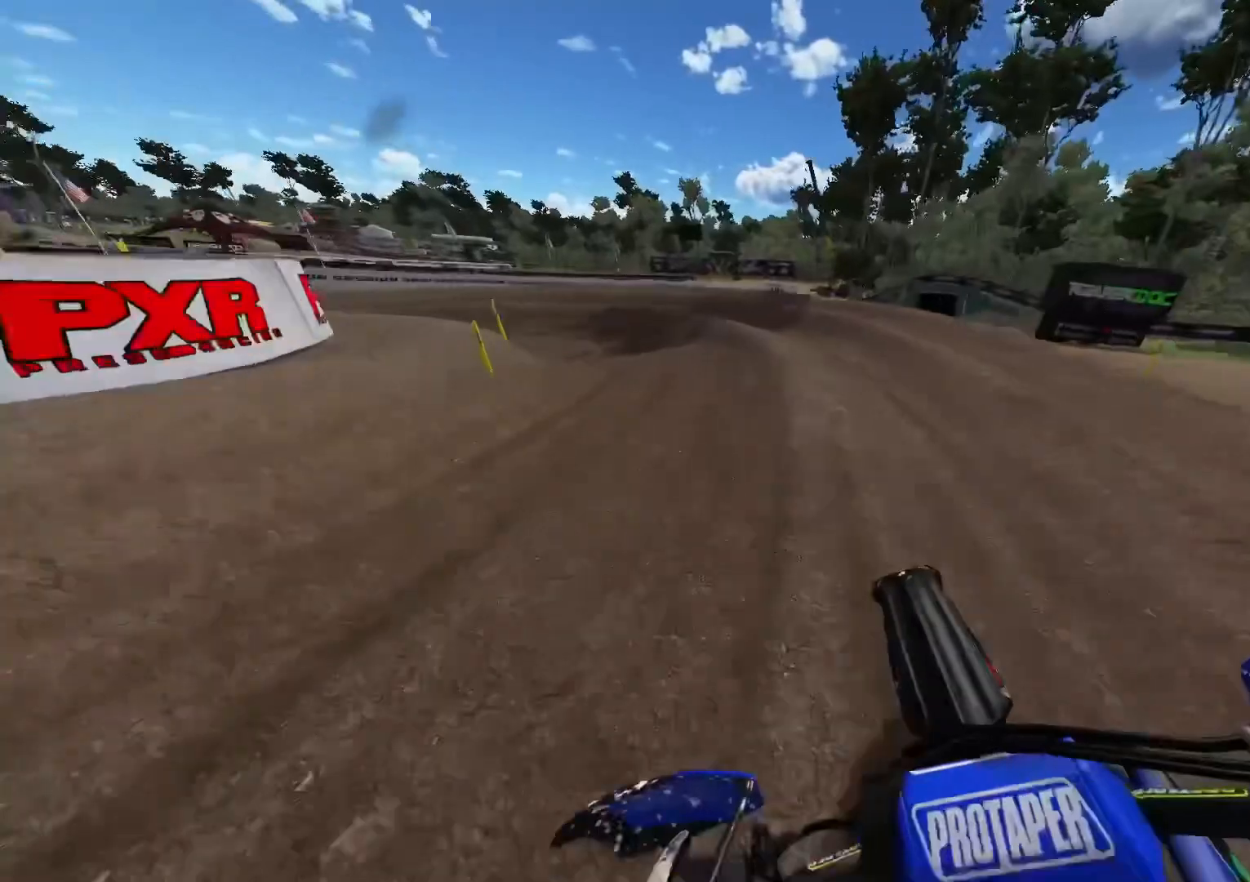
{"buttons": ["R2"], "left_stick": "left", "right_stick": "up", "events": [[83, "right_stick", "up"], [450, "R2", "down"], [500, "L2", "up"]]}
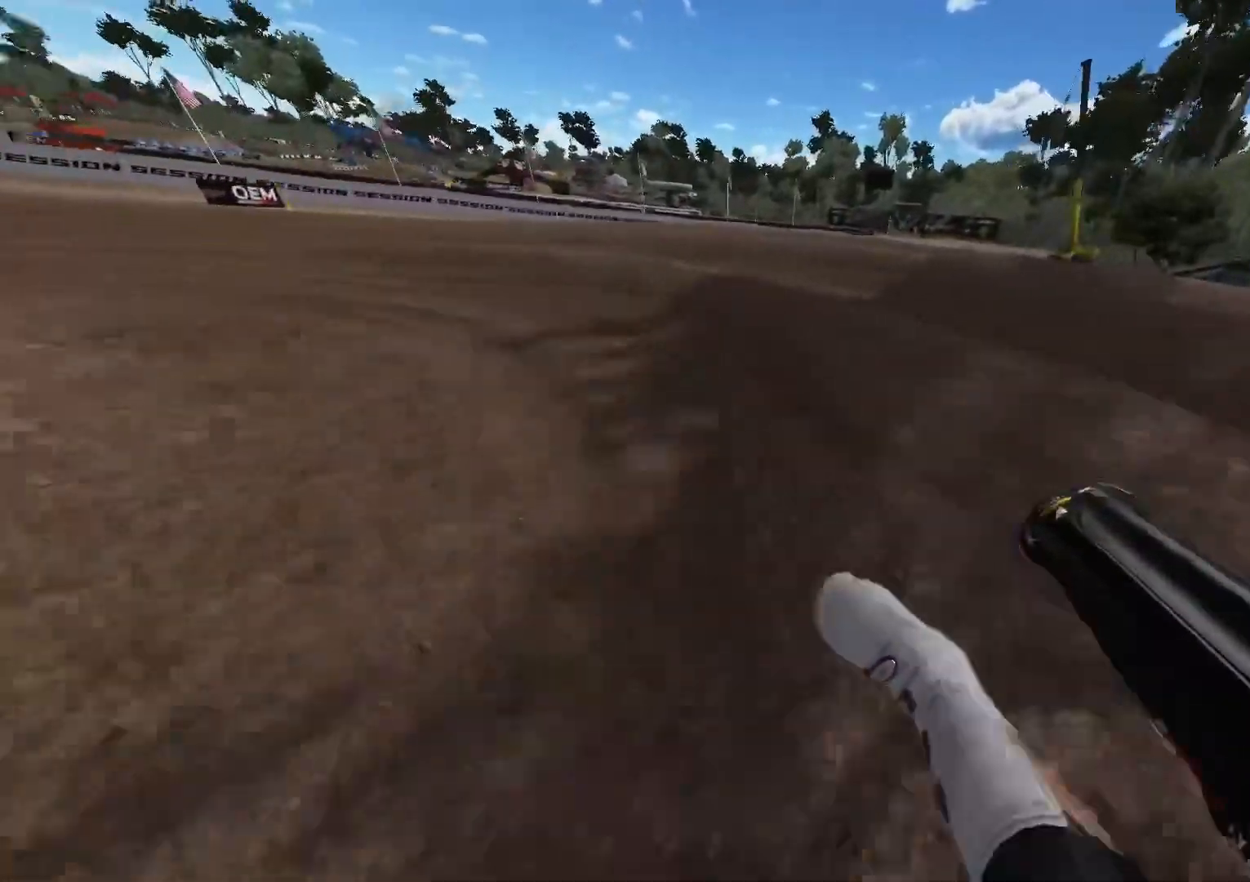
{"buttons": ["R2"], "left_stick": "up-left", "right_stick": "up", "events": [[50, "left_stick", "up-left"]]}
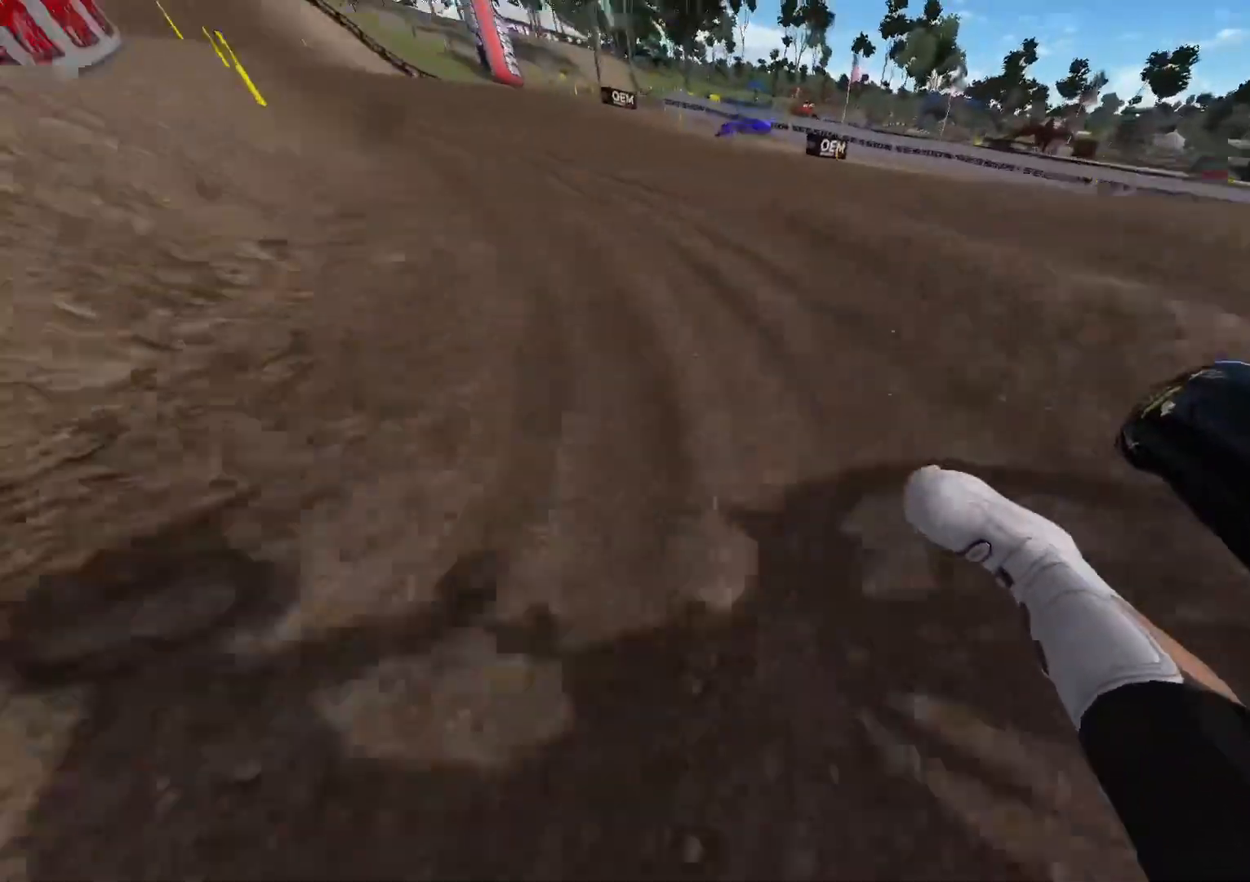
{"buttons": ["R2"], "left_stick": "up-left", "right_stick": "center", "events": [[267, "right_stick", "center"]]}
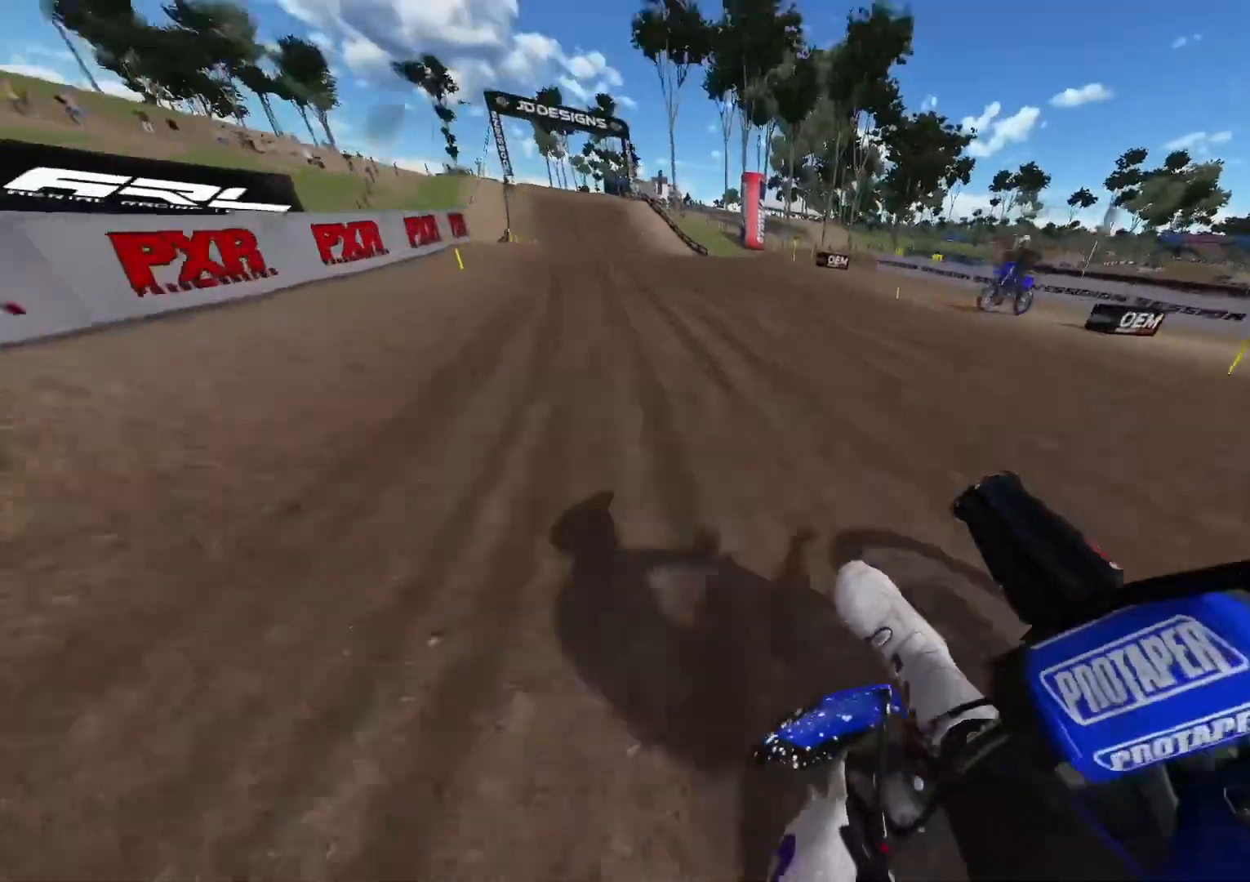
{"buttons": ["R2", "R3"], "left_stick": "up-left", "right_stick": "center", "events": [[150, "X", "down"], [217, "X", "up"], [483, "R3", "down"]]}
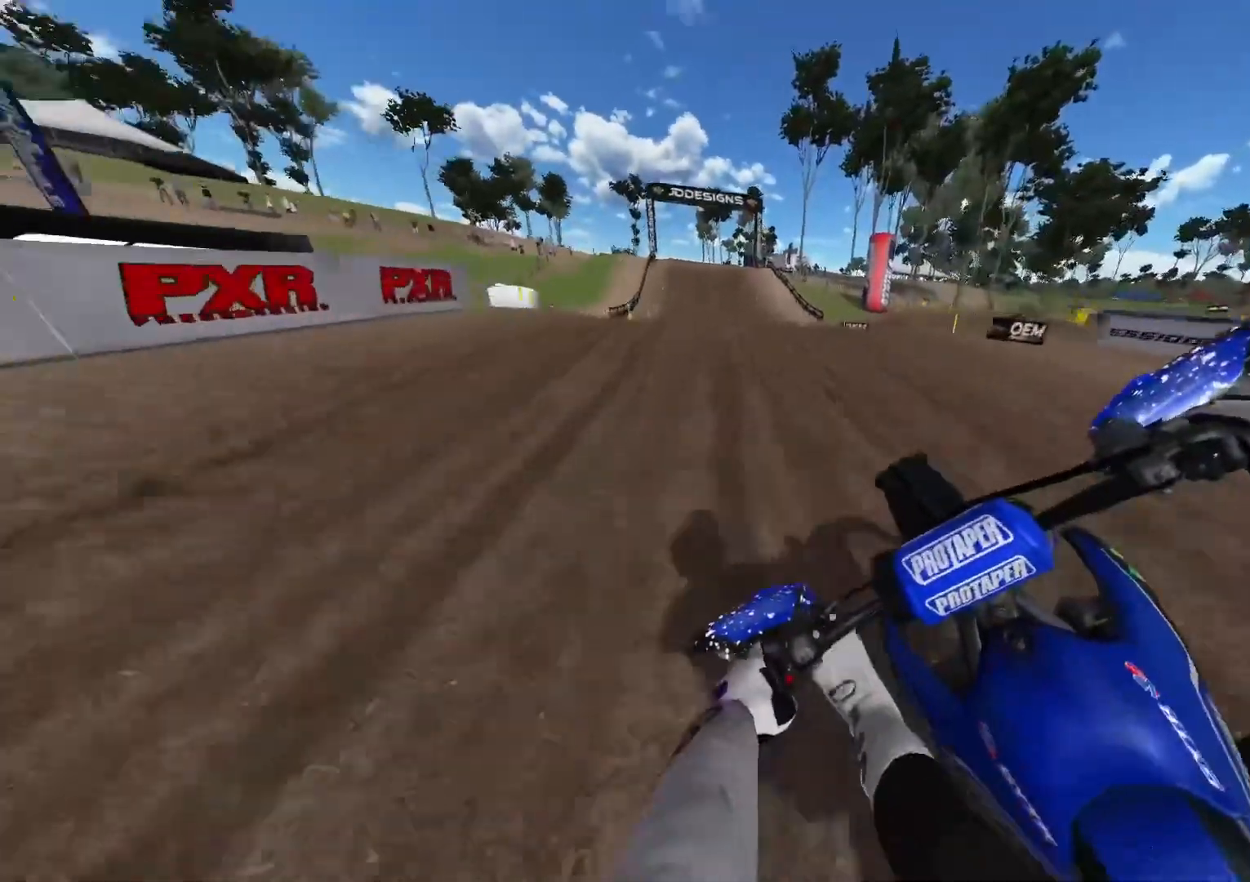
{"buttons": ["R2"], "left_stick": "center", "right_stick": "center", "events": [[100, "R3", "up"], [383, "left_stick", "center"]]}
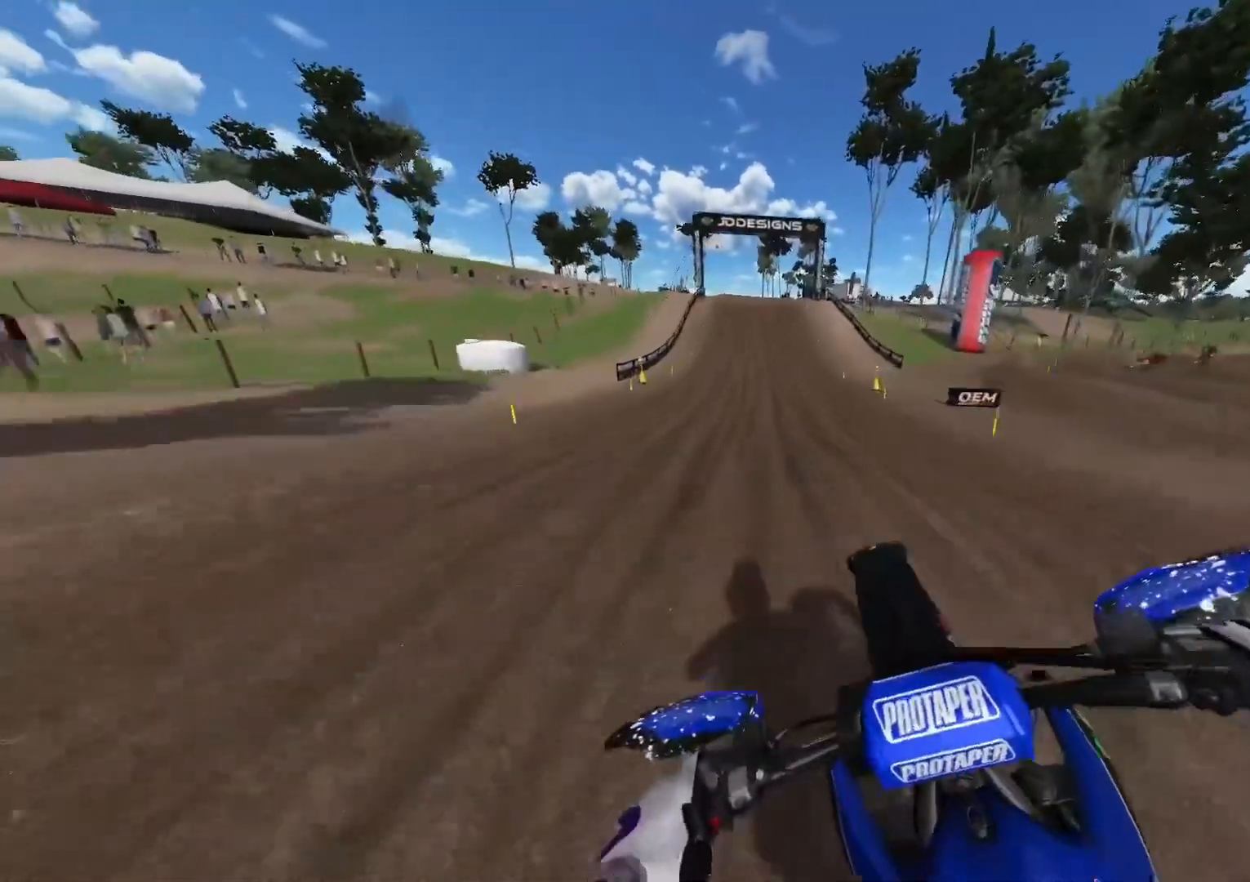
{"buttons": ["R2"], "left_stick": "center", "right_stick": "down", "events": [[400, "right_stick", "down"]]}
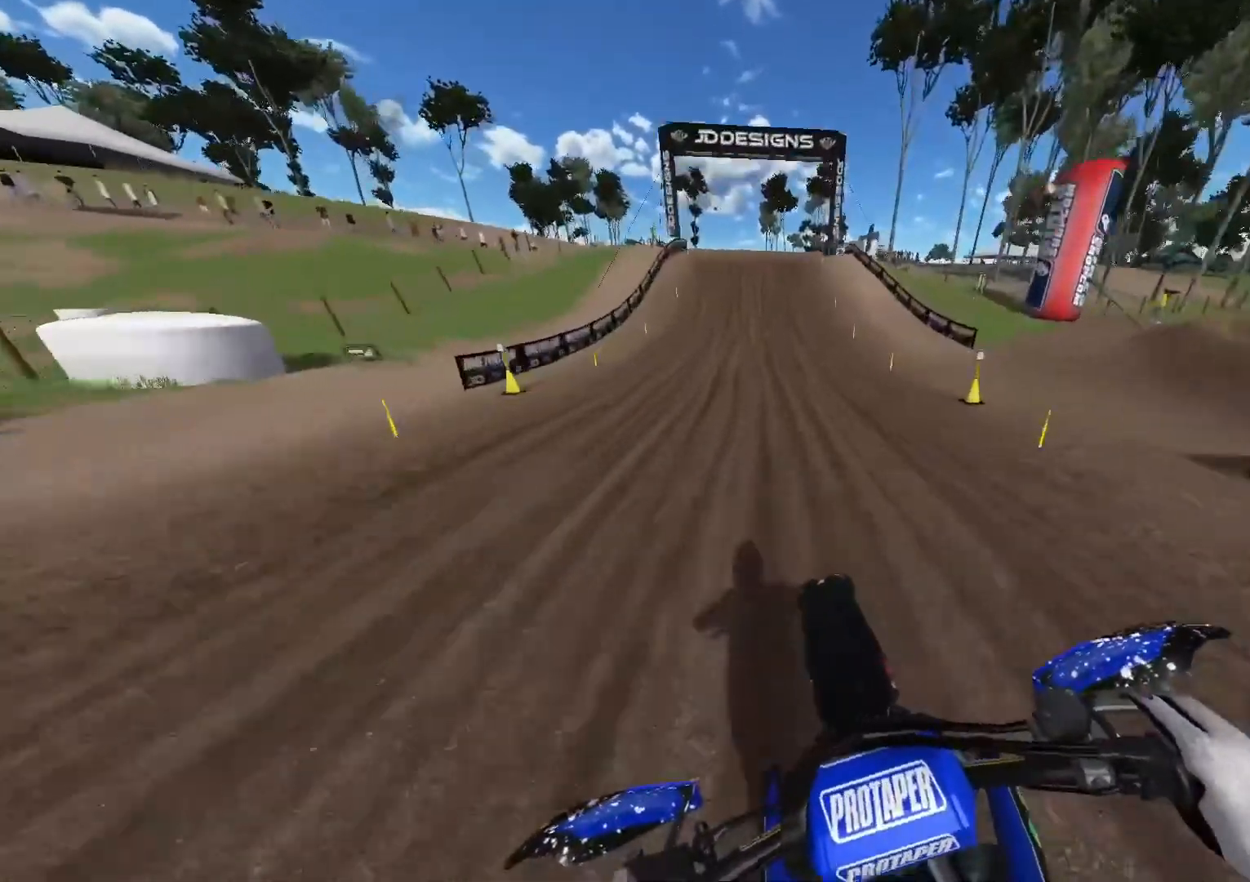
{"buttons": ["R2"], "left_stick": "center", "right_stick": "down", "events": []}
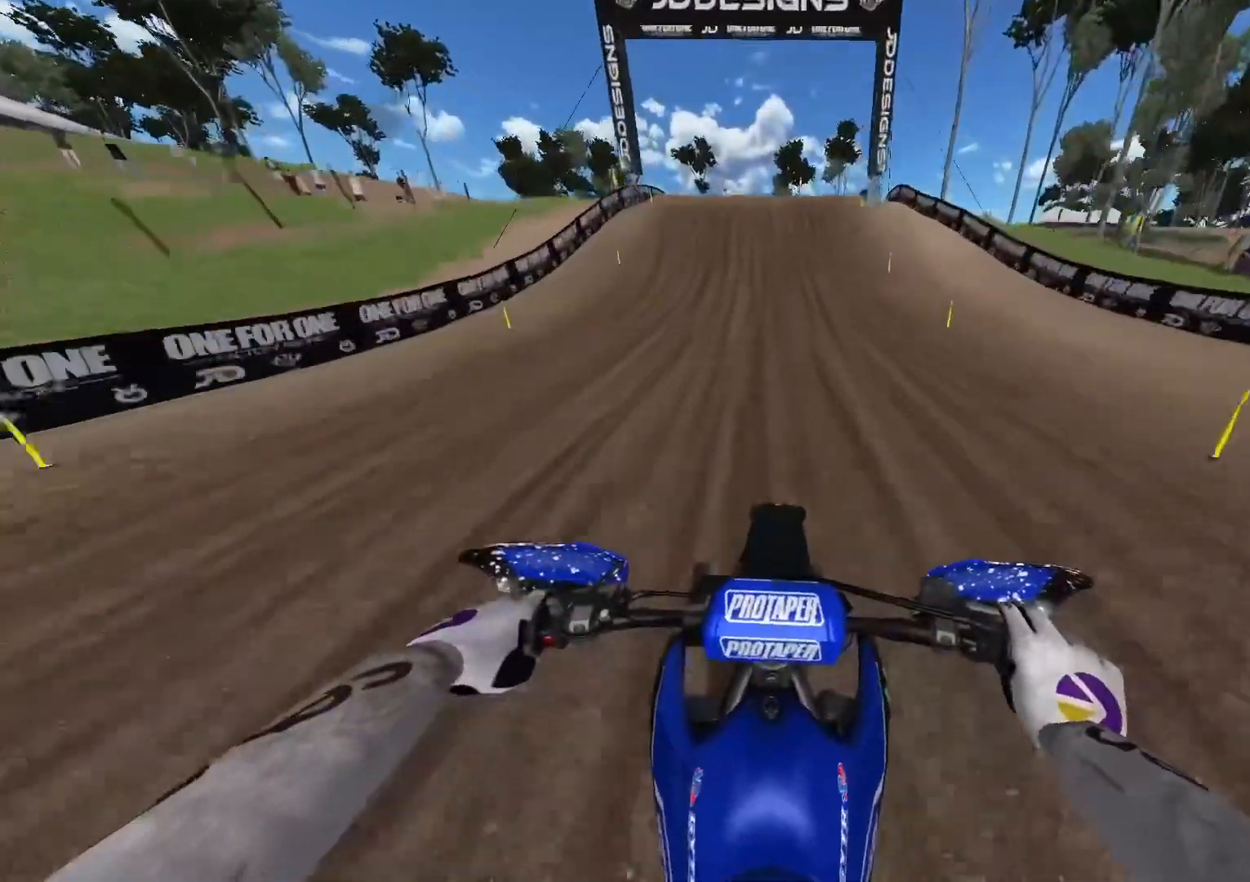
{"buttons": ["R2"], "left_stick": "center", "right_stick": "center", "events": [[267, "right_stick", "center"]]}
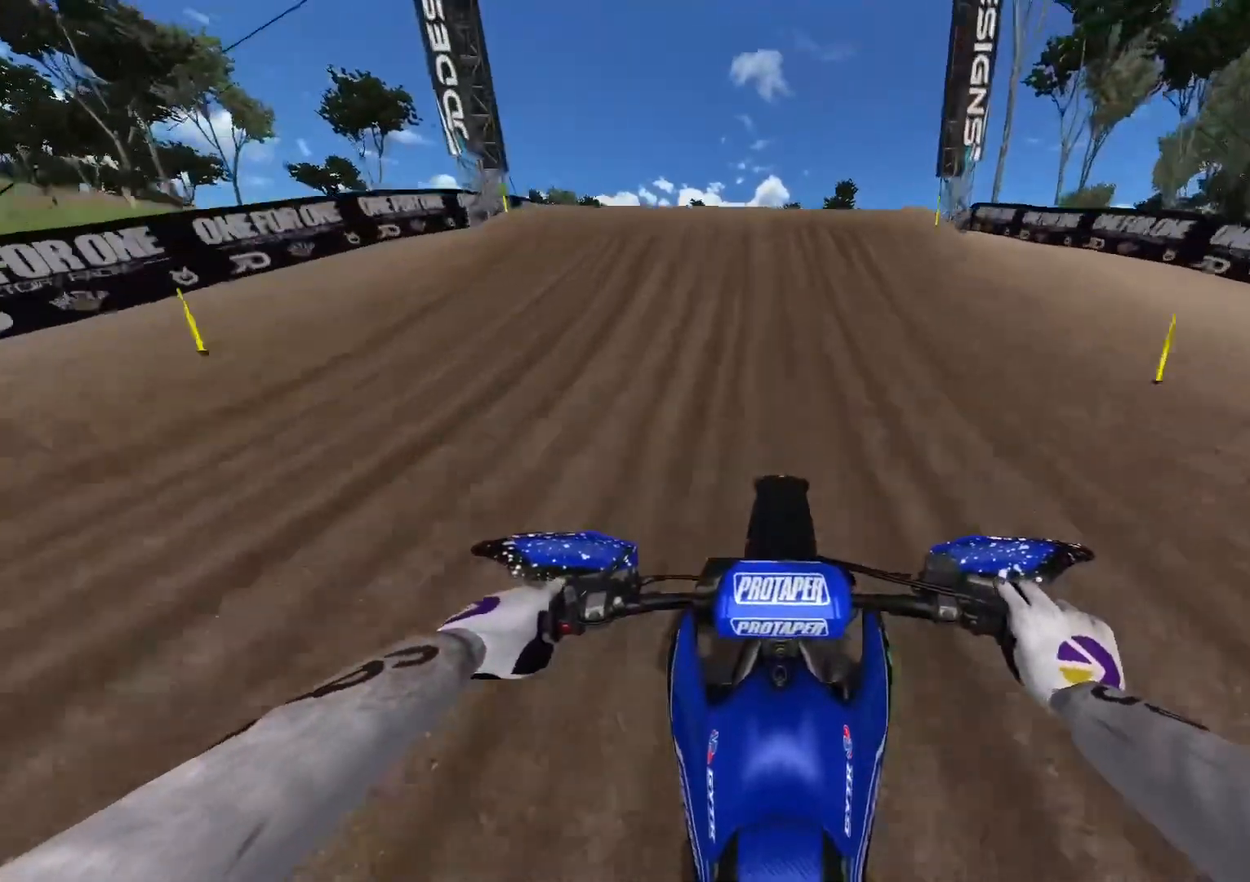
{"buttons": ["R2"], "left_stick": "left", "right_stick": "down", "events": [[150, "right_stick", "down"], [183, "left_stick", "left"]]}
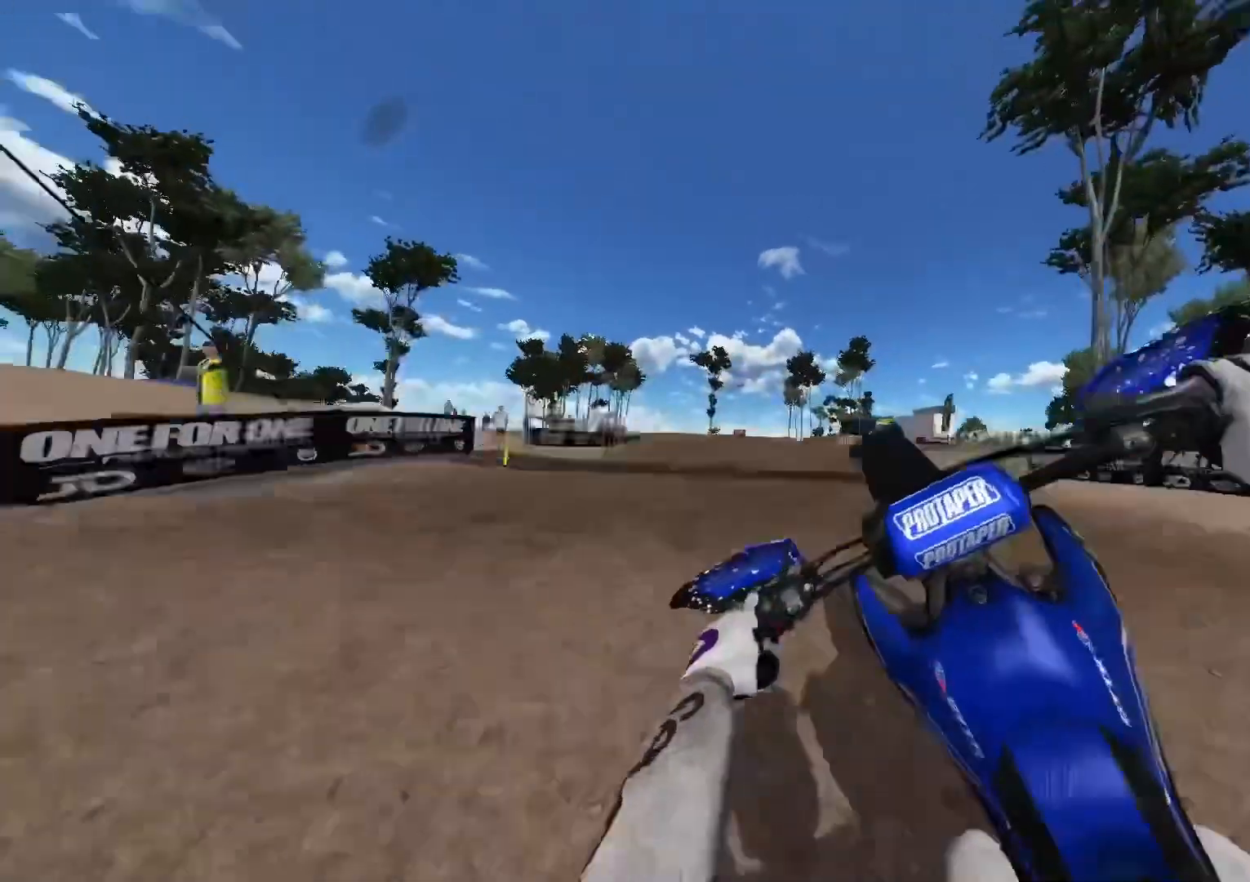
{"buttons": ["R2"], "left_stick": "up-right", "right_stick": "up", "events": [[100, "R2", "up"], [133, "left_stick", "center"], [217, "right_stick", "center"], [300, "R2", "down"], [417, "left_stick", "up-right"], [417, "right_stick", "up"]]}
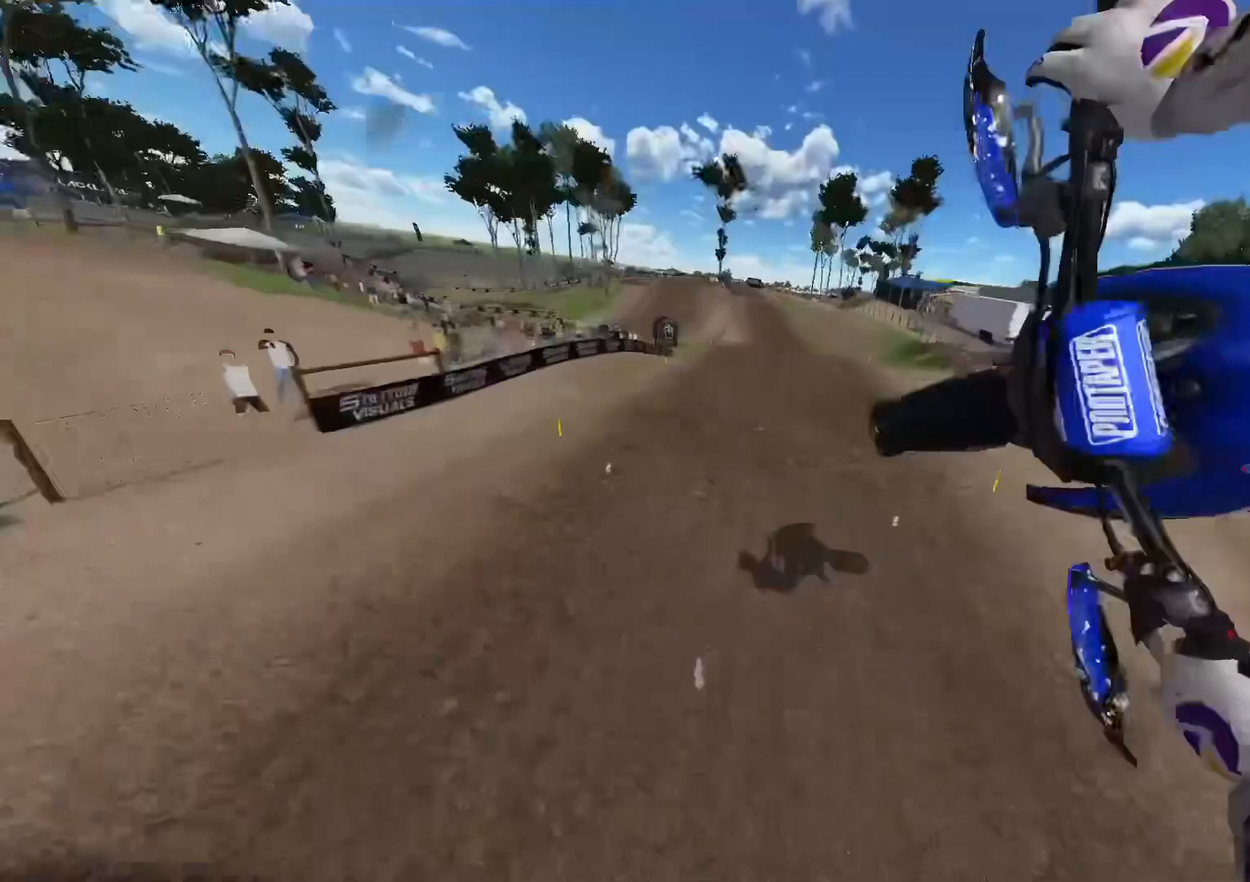
{"buttons": ["R2"], "left_stick": "up-right", "right_stick": "up", "events": []}
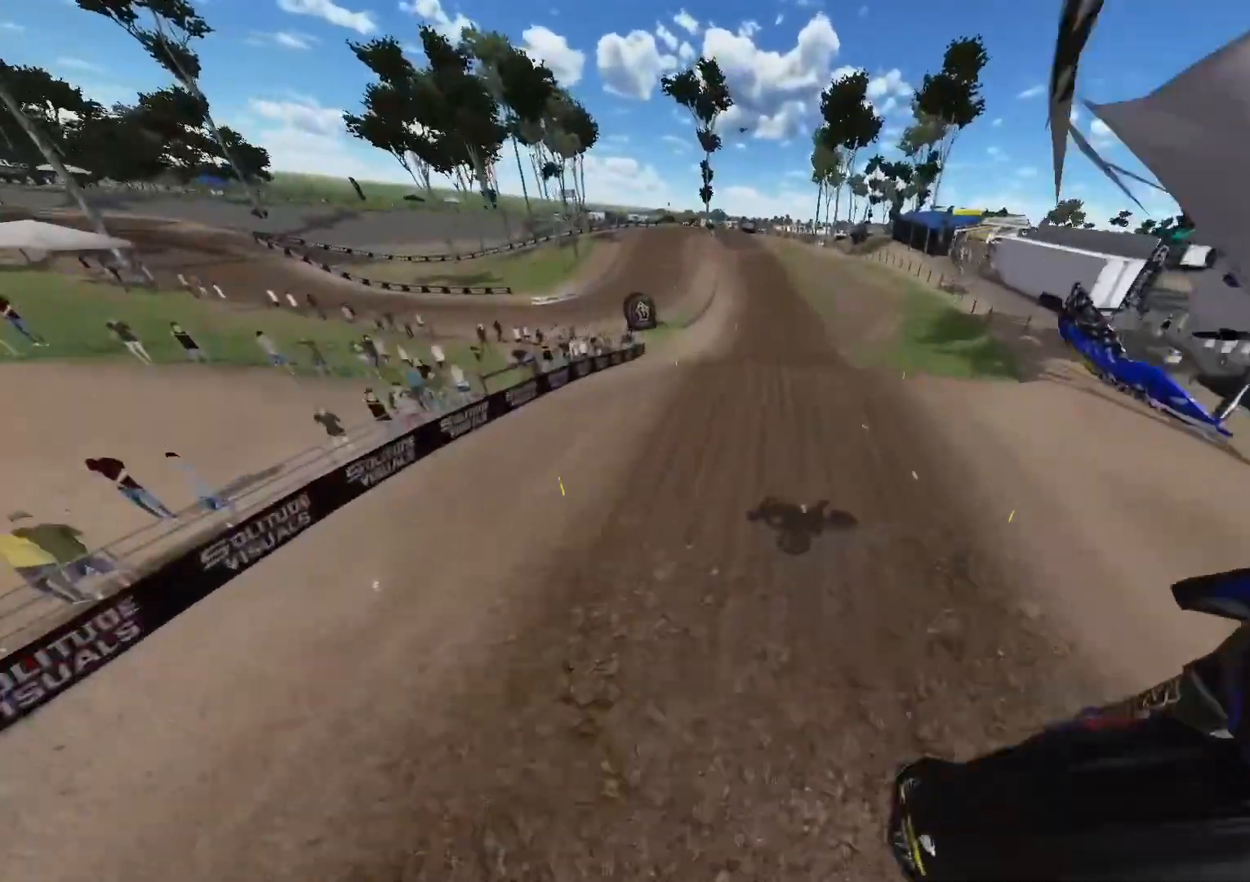
{"buttons": ["R2"], "left_stick": "up-right", "right_stick": "up", "events": []}
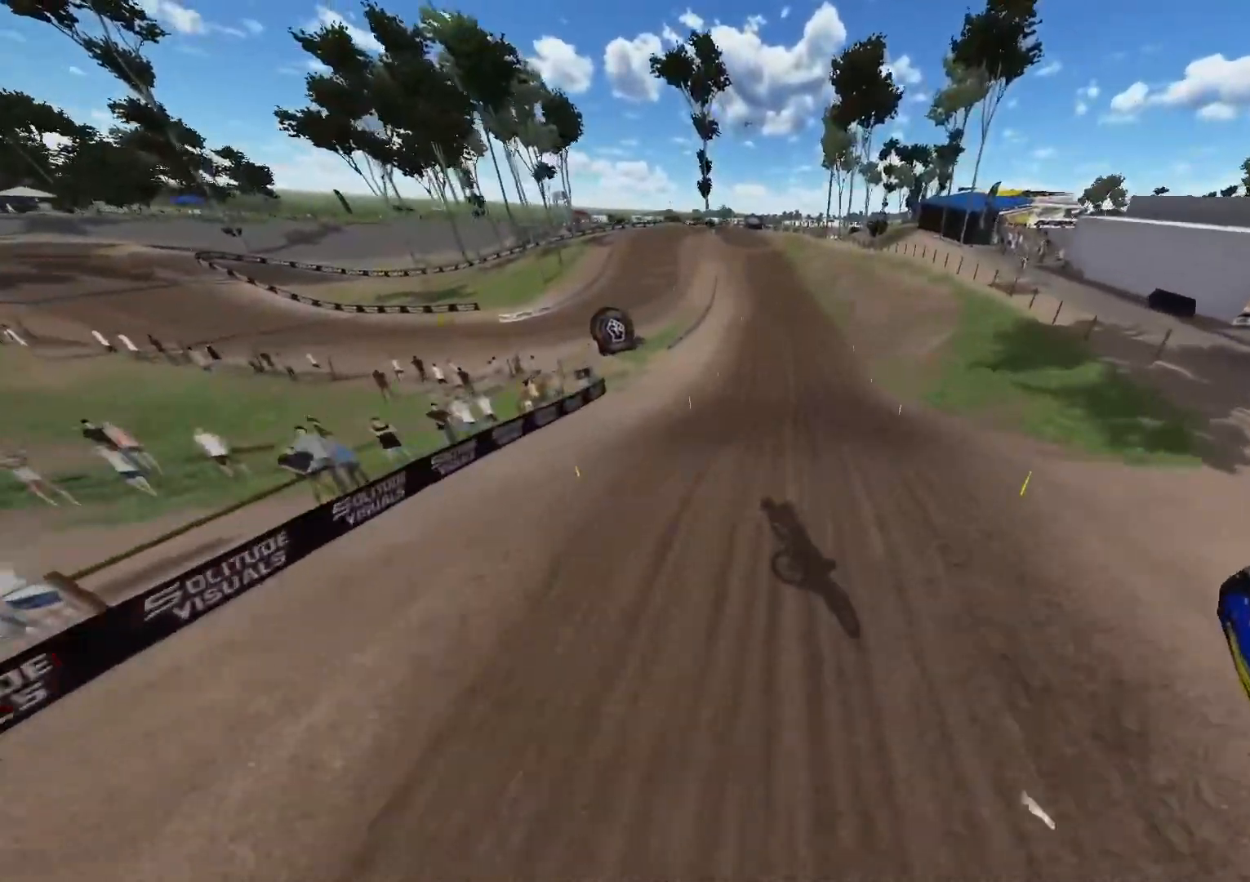
{"buttons": ["R2"], "left_stick": "up-right", "right_stick": "down", "events": [[317, "right_stick", "center"], [417, "right_stick", "down"]]}
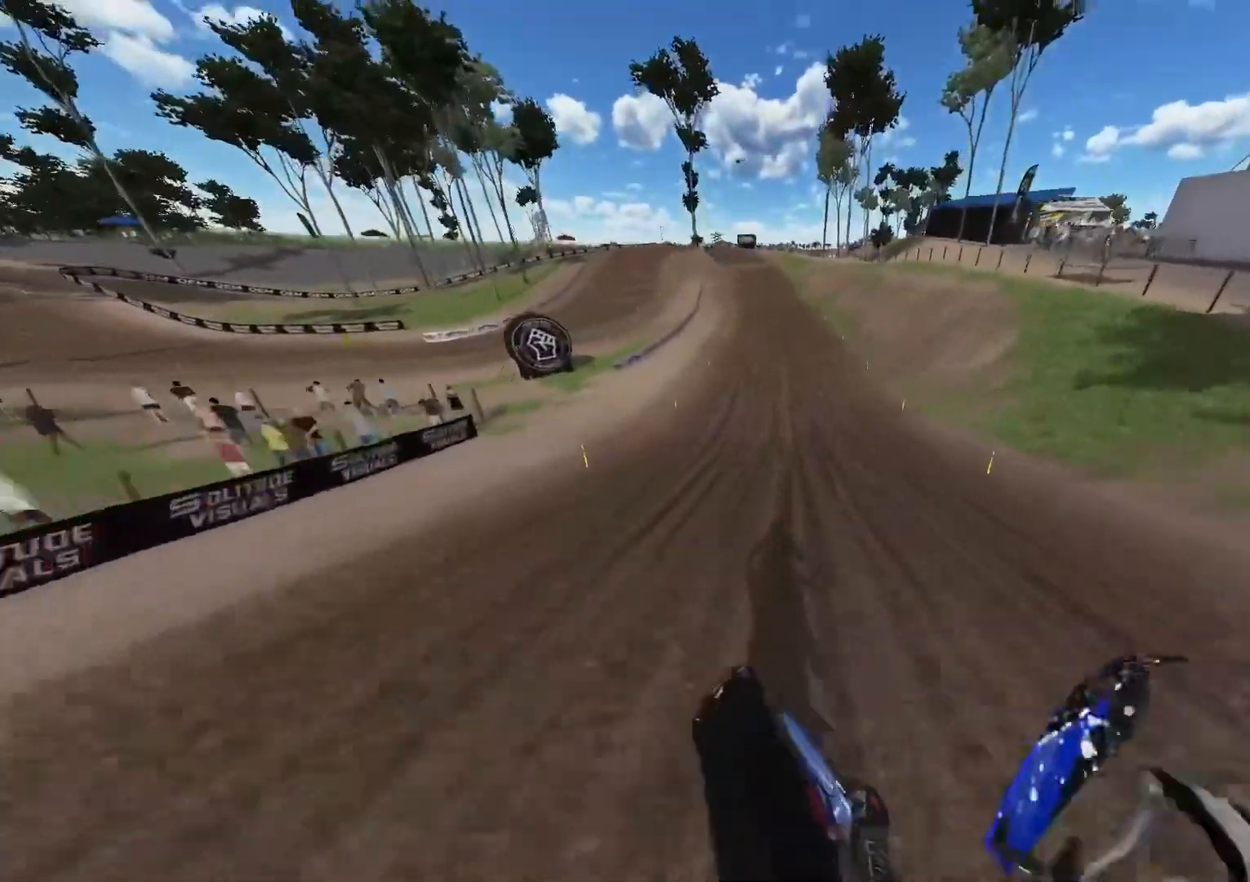
{"buttons": ["R2"], "left_stick": "center", "right_stick": "down", "events": [[67, "left_stick", "right"], [200, "left_stick", "center"]]}
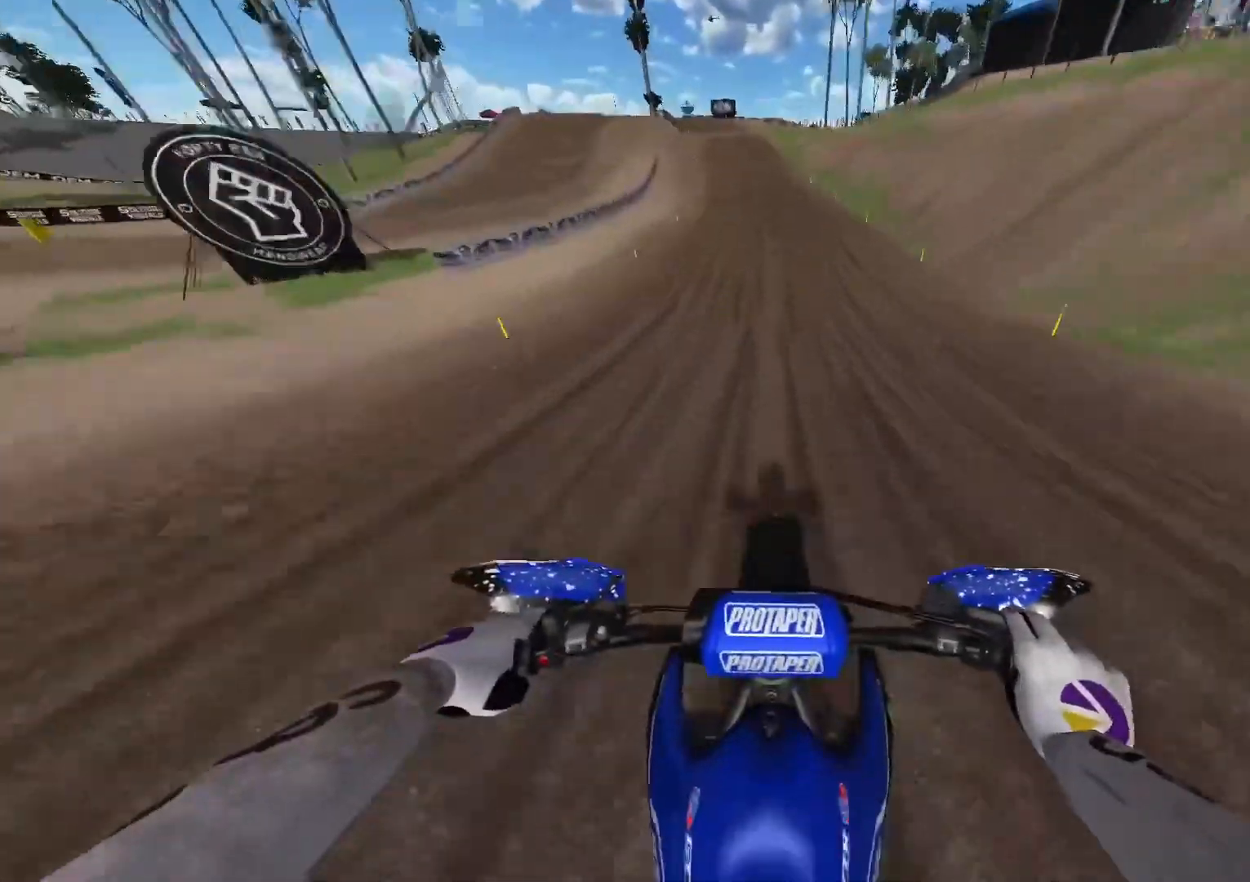
{"buttons": ["R2"], "left_stick": "center", "right_stick": "down", "events": []}
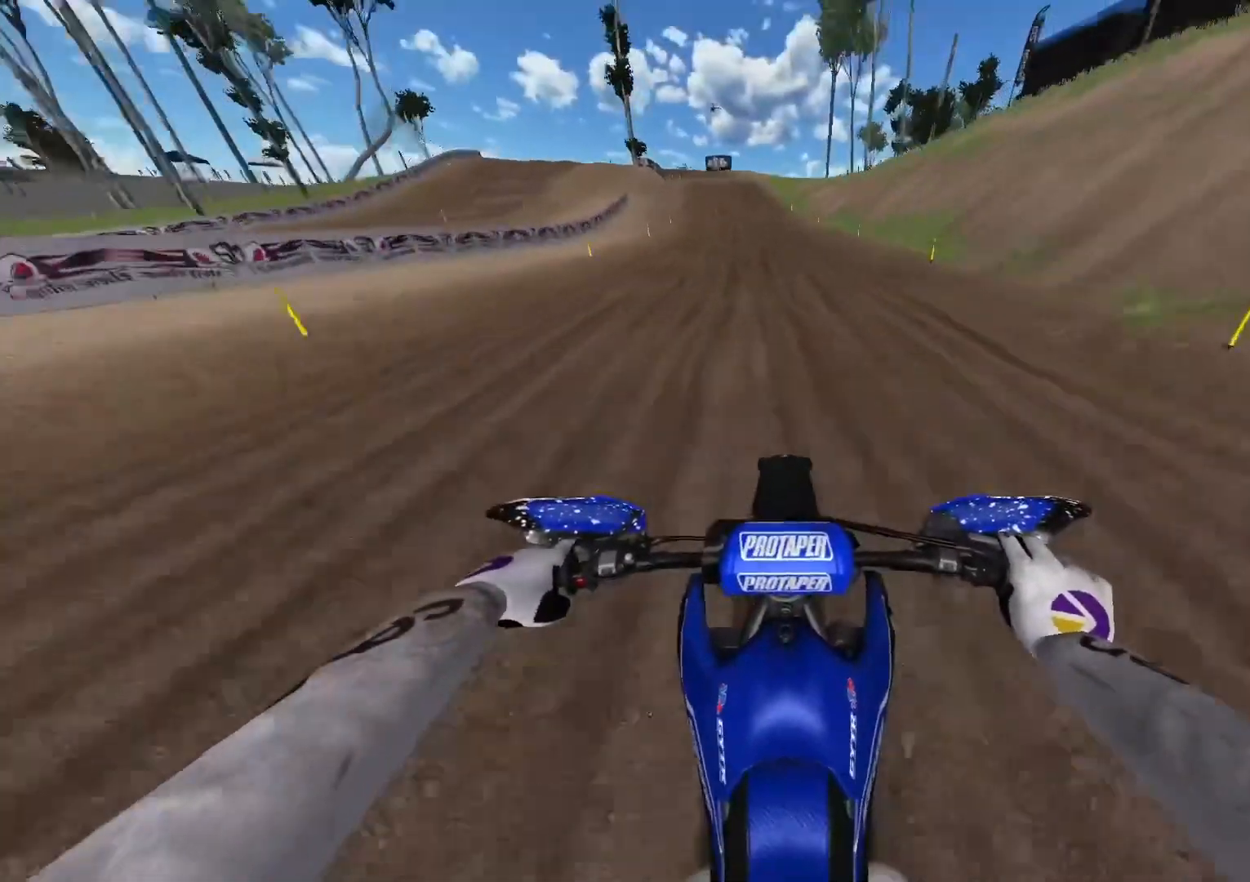
{"buttons": ["R2"], "left_stick": "center", "right_stick": "down", "events": []}
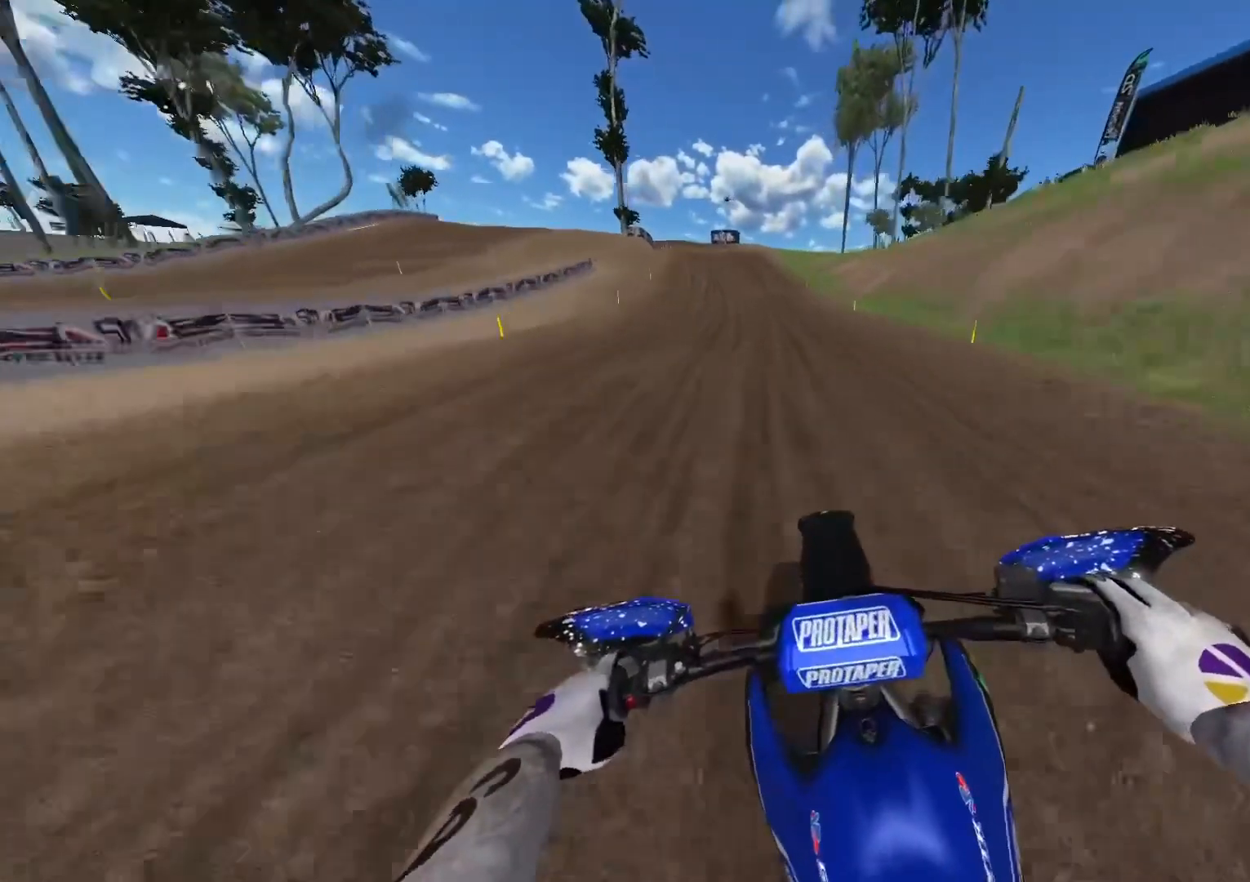
{"buttons": ["R2"], "left_stick": "left", "right_stick": "down", "events": [[317, "left_stick", "left"]]}
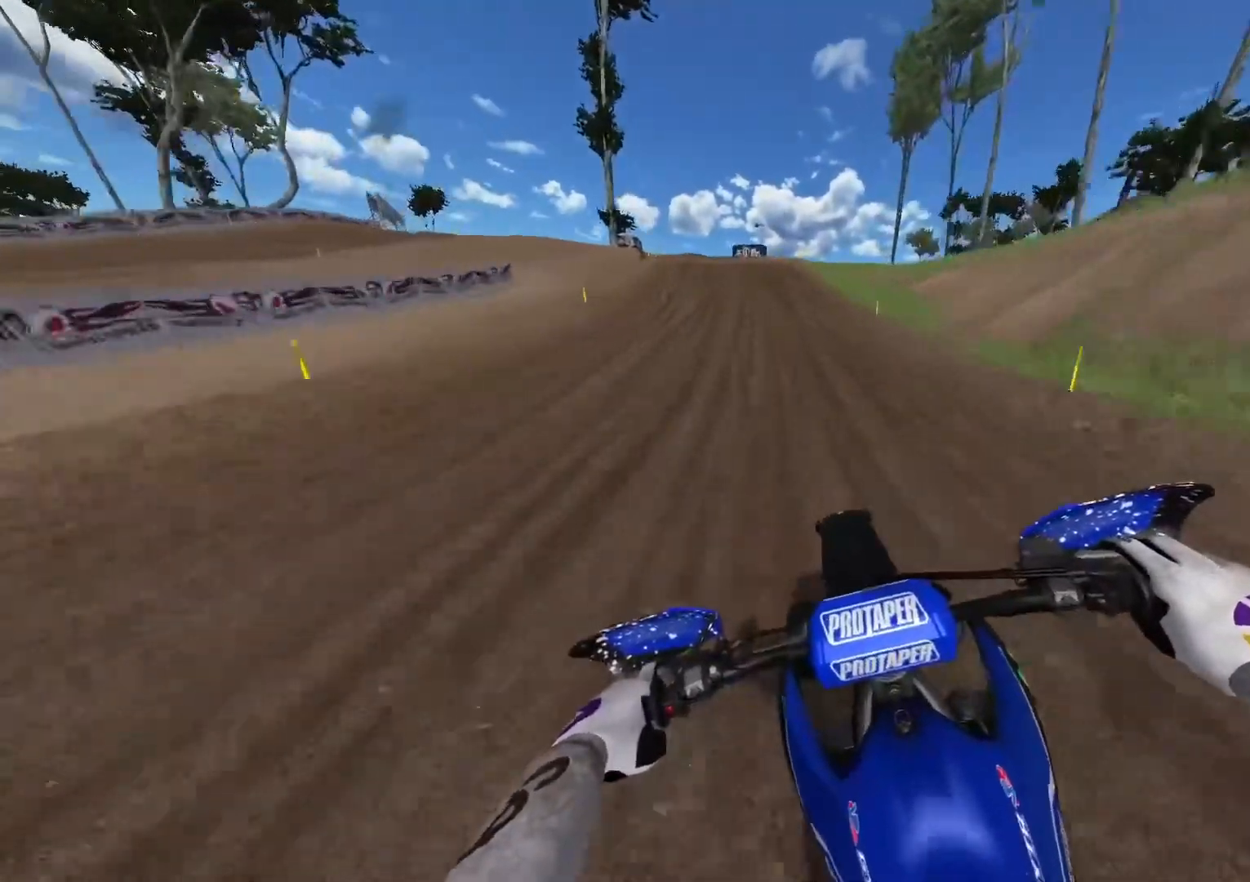
{"buttons": ["L2"], "left_stick": "up-left", "right_stick": "down", "events": [[100, "left_stick", "up-left"], [233, "A", "down"], [350, "A", "up"], [367, "R2", "up"], [450, "L2", "down"]]}
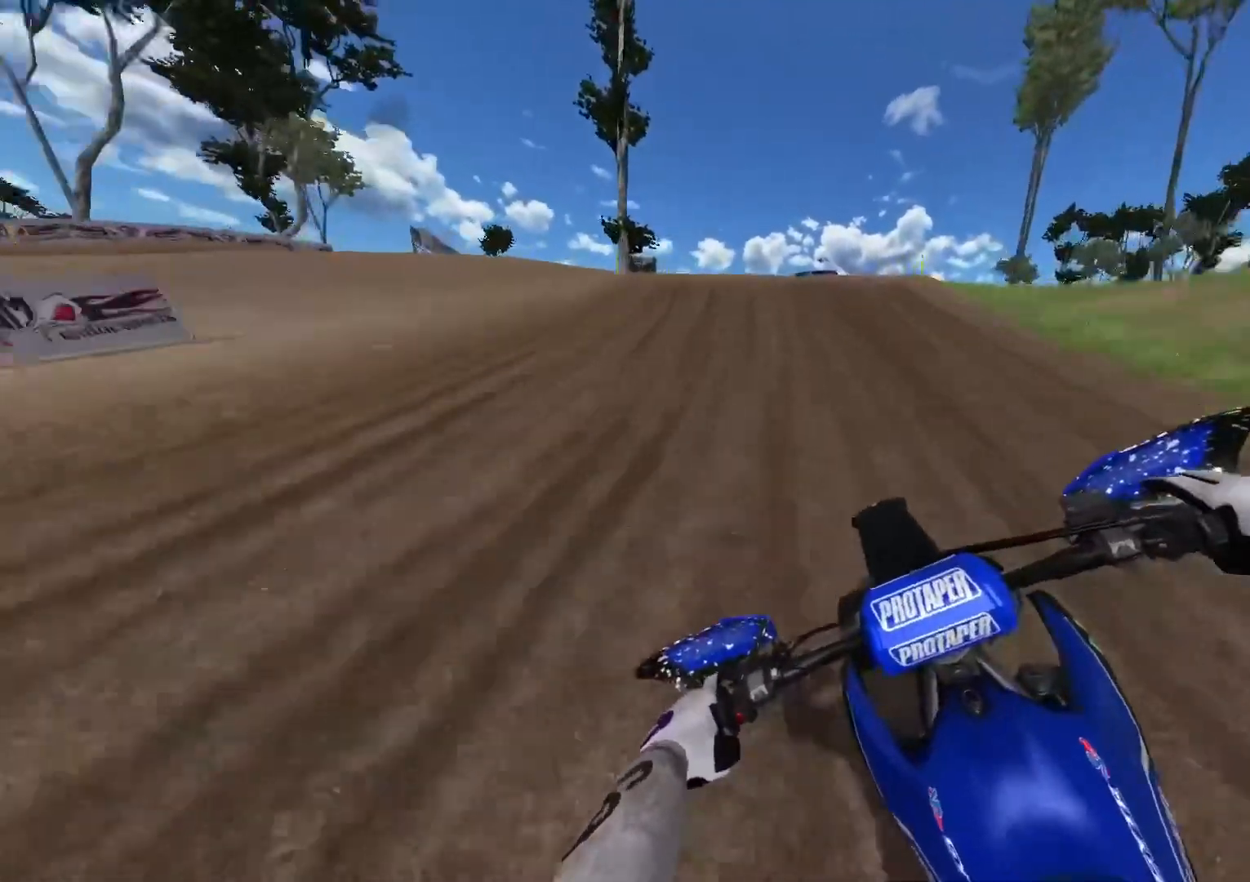
{"buttons": [], "left_stick": "up-left", "right_stick": "down", "events": [[500, "L2", "up"]]}
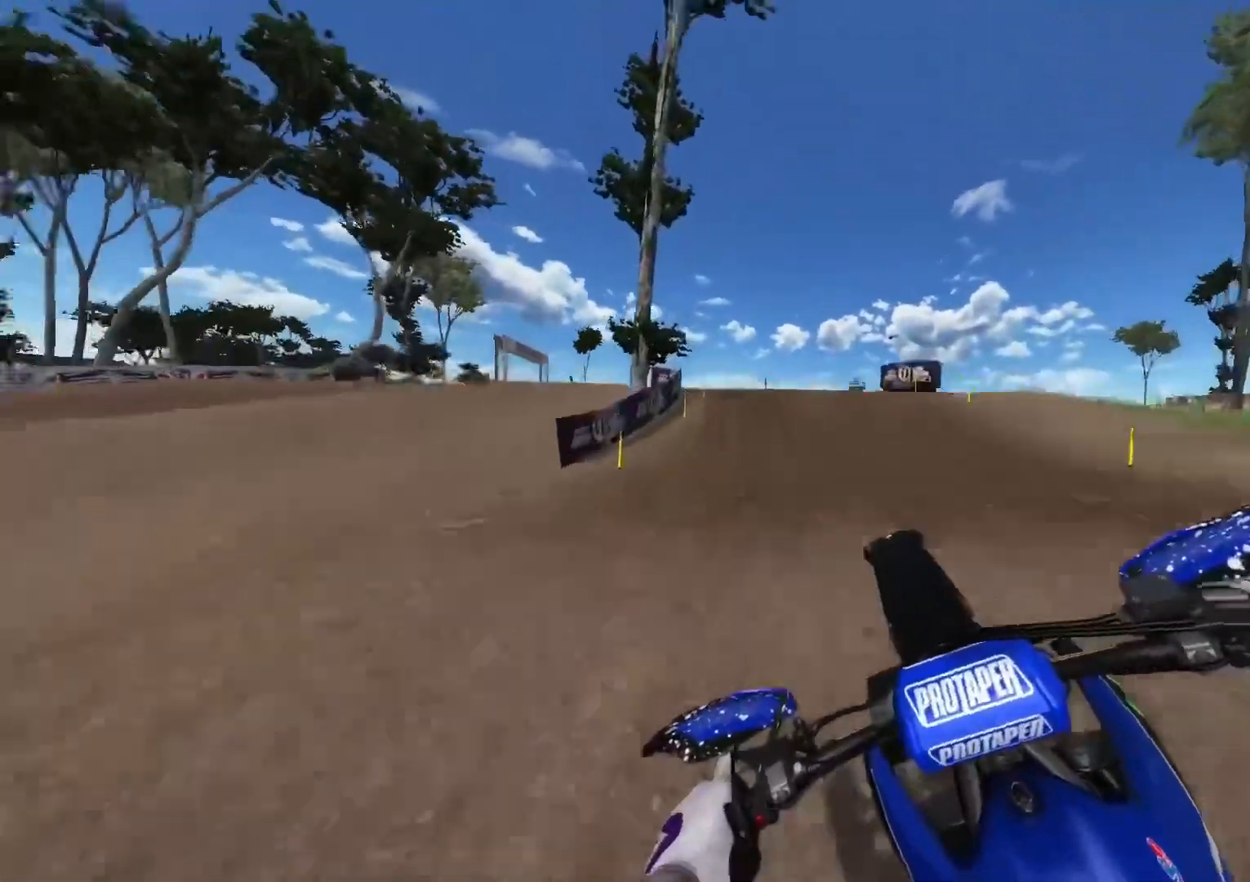
{"buttons": ["R3"], "left_stick": "center", "right_stick": "center", "events": [[17, "right_stick", "center"], [450, "R3", "down"], [467, "left_stick", "center"]]}
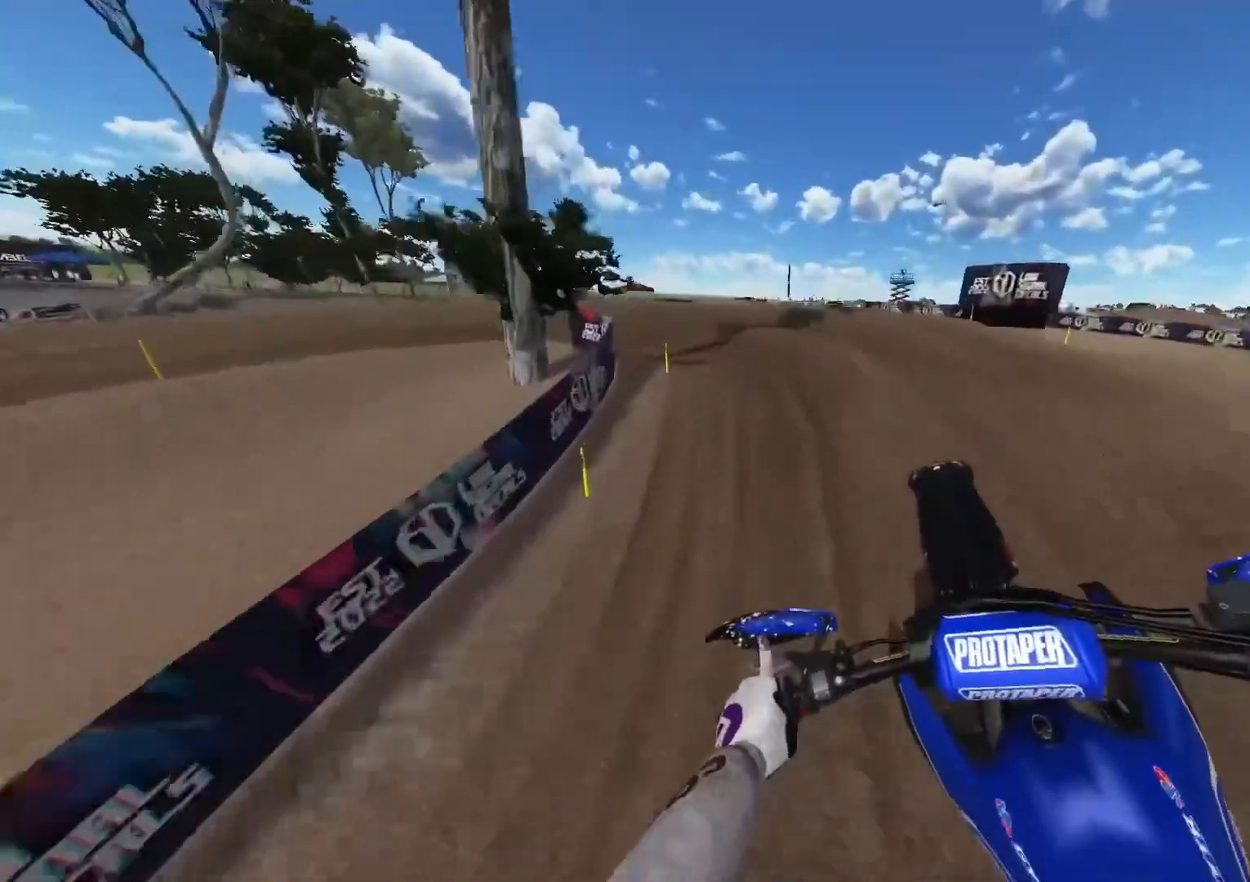
{"buttons": [], "left_stick": "up-left", "right_stick": "up-right", "events": [[50, "R3", "up"], [217, "left_stick", "left"], [383, "left_stick", "up-left"], [500, "right_stick", "up-right"]]}
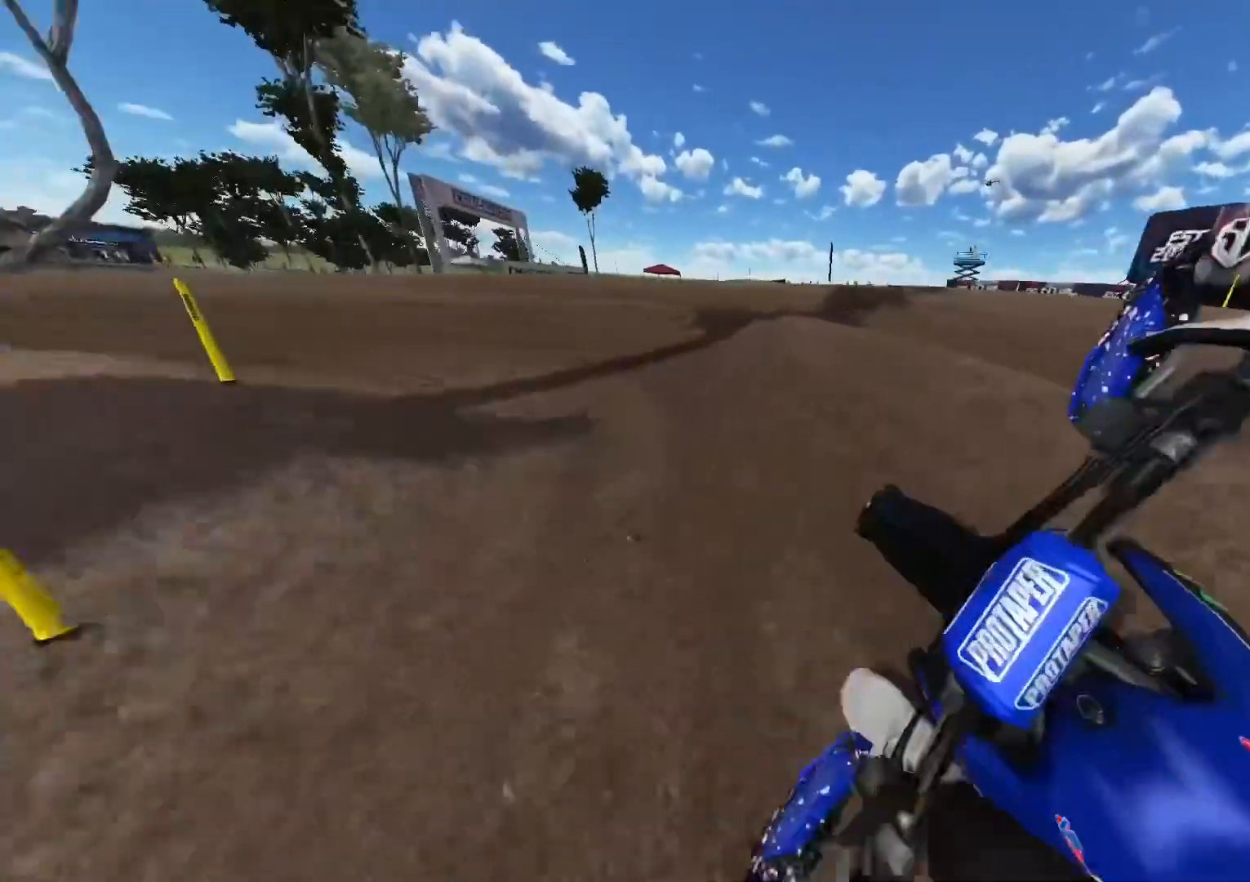
{"buttons": ["R2"], "left_stick": "up-left", "right_stick": "up-right", "events": [[500, "R2", "down"]]}
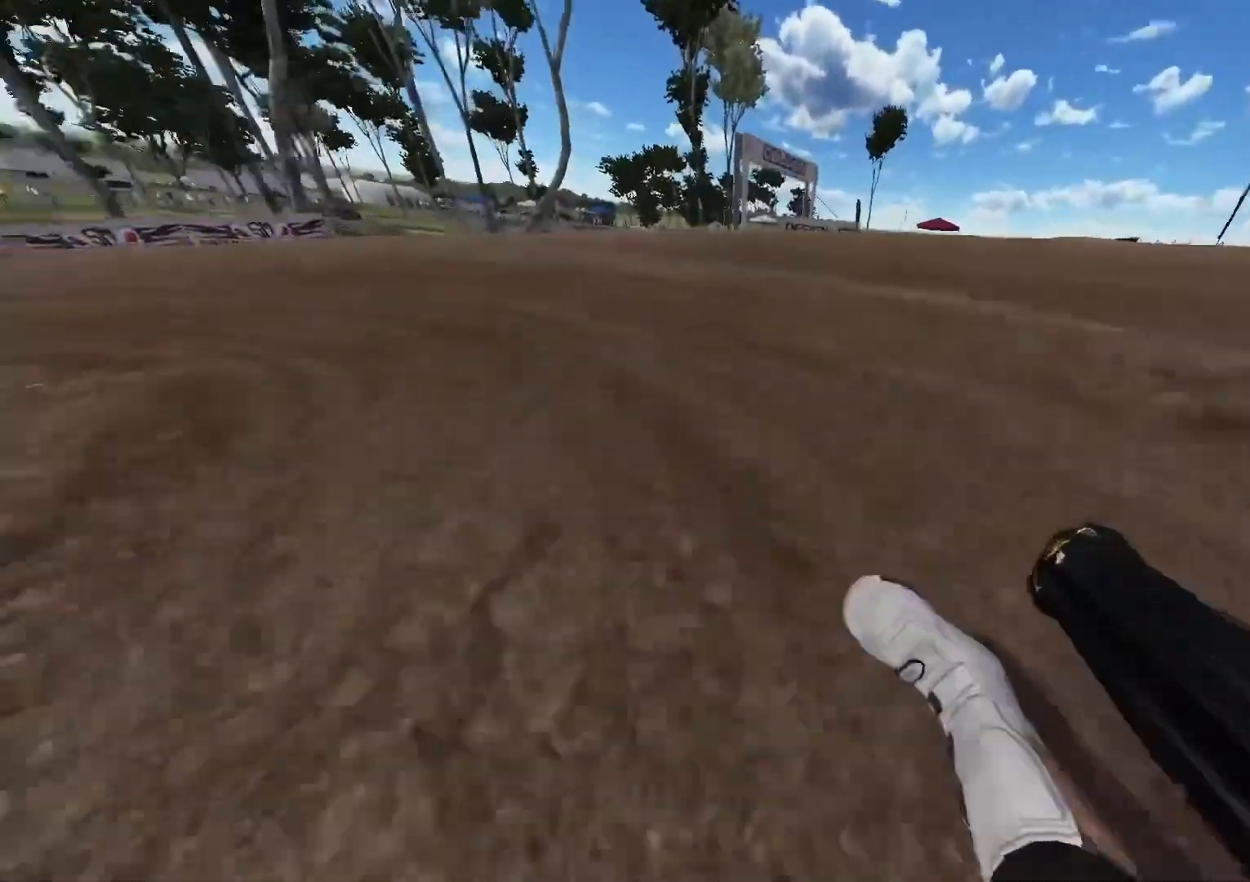
{"buttons": ["R2"], "left_stick": "up-left", "right_stick": "up-right", "events": []}
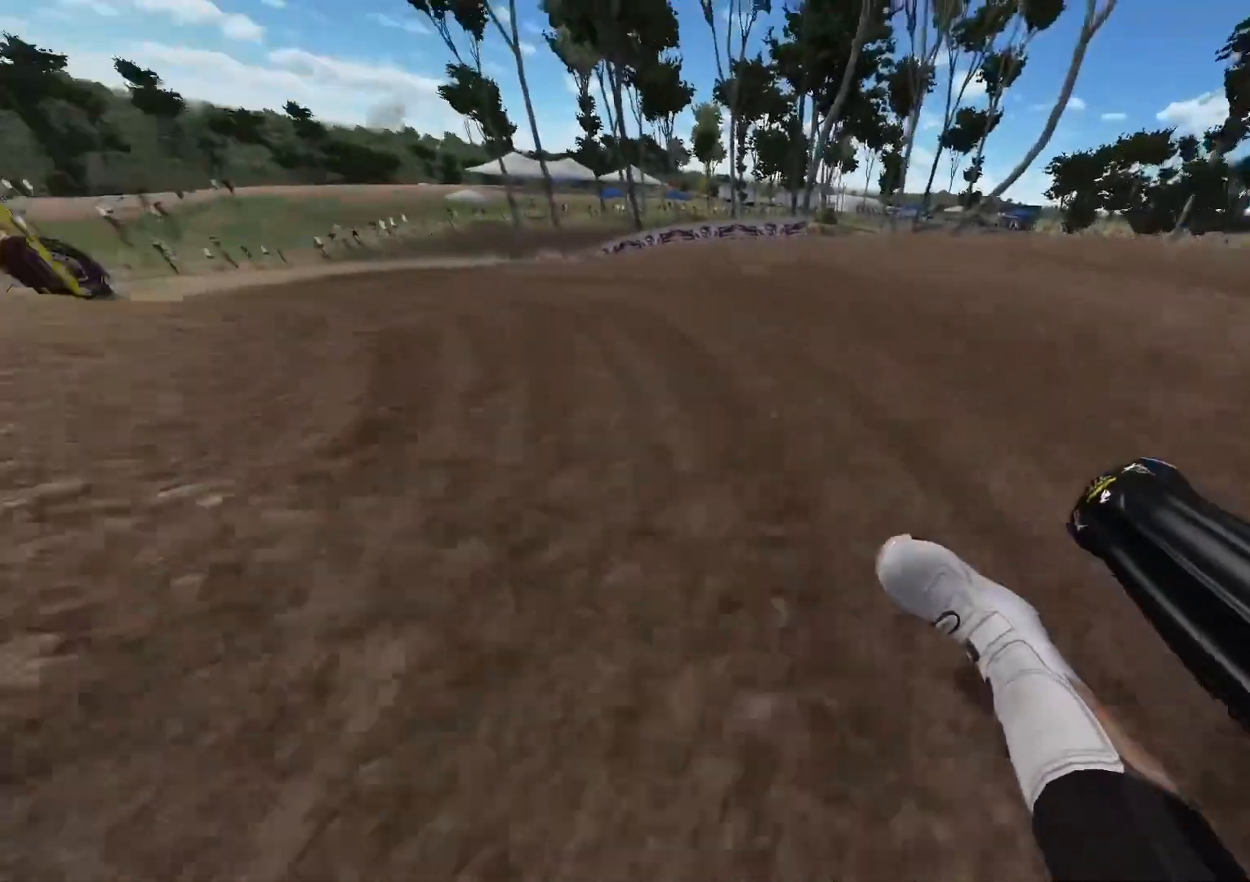
{"buttons": ["R2"], "left_stick": "center", "right_stick": "center", "events": [[483, "left_stick", "center"], [483, "right_stick", "center"]]}